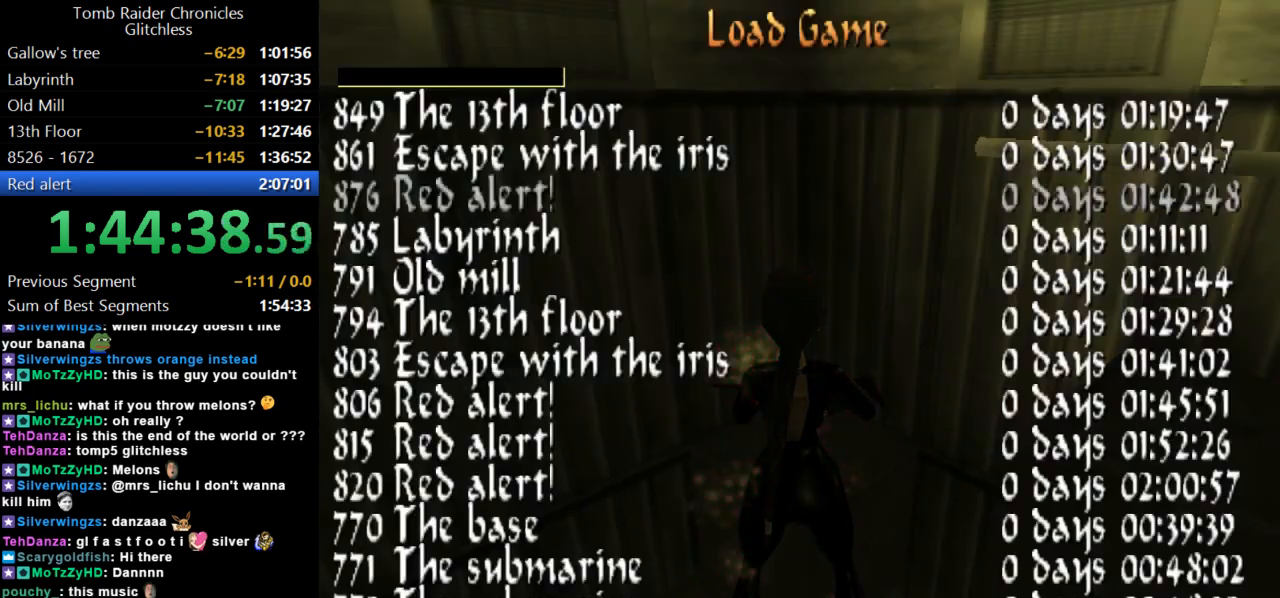
Gameplay with keyboard; each line is a JSON object with the keys held at the frame after it. "events" lists presses ("down") and releases ("up") of "action", "dash", "down", "duck", "flare", "guns", "inv", "jump", "left", "lmed", "look", "lstep", "pause", "right", "roll", "roll2", "rstep", "up" and "walk" between this image and that frame as [ms after this image, input, new state], when the widget could be followed in between. No other keys are recorded. Mouse input is not recorded. Key names are as the overlay labels them; some are game actions (e.g. jump) rather than physical keys.
{"keys": [], "events": []}
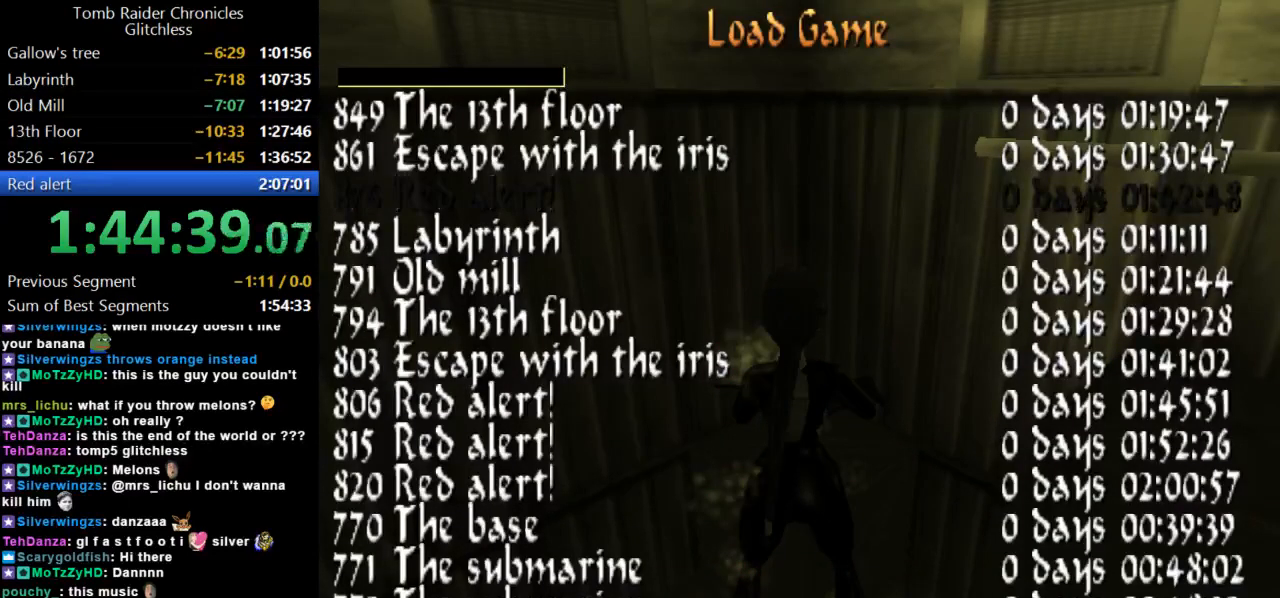
{"keys": [], "events": []}
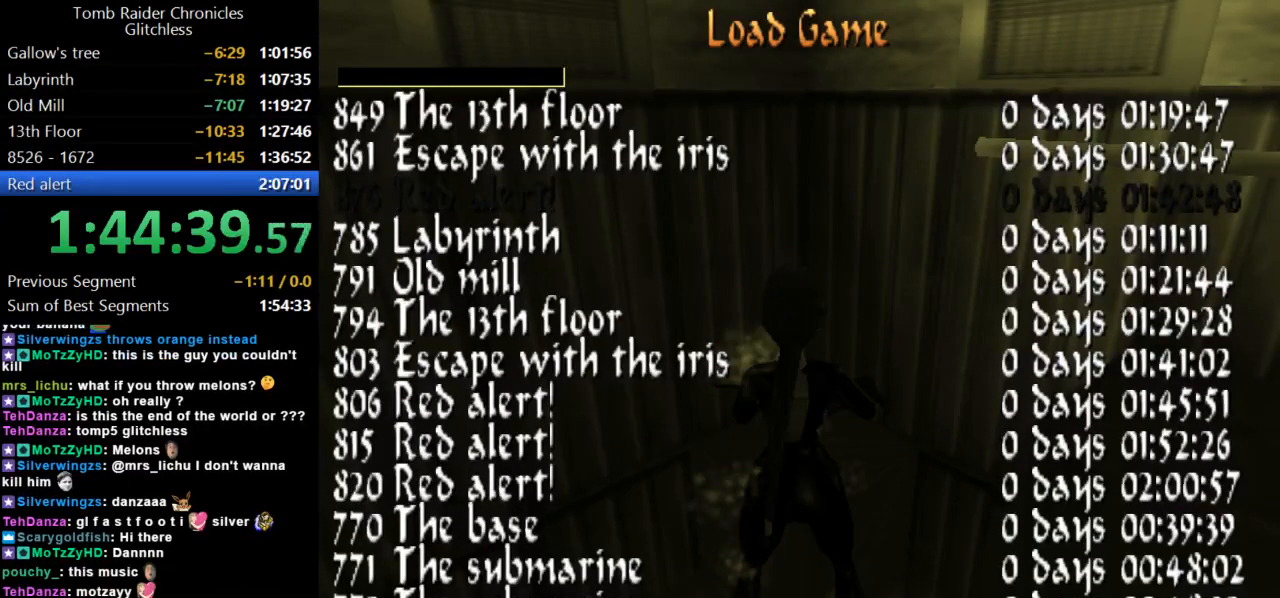
{"keys": [], "events": []}
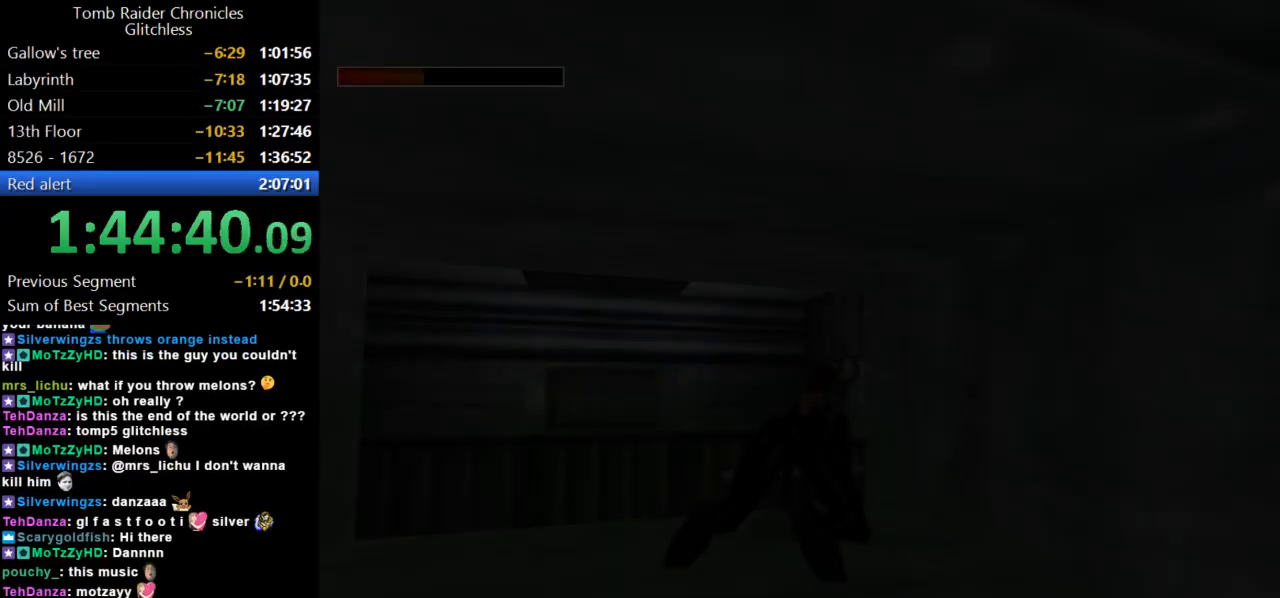
{"keys": [], "events": []}
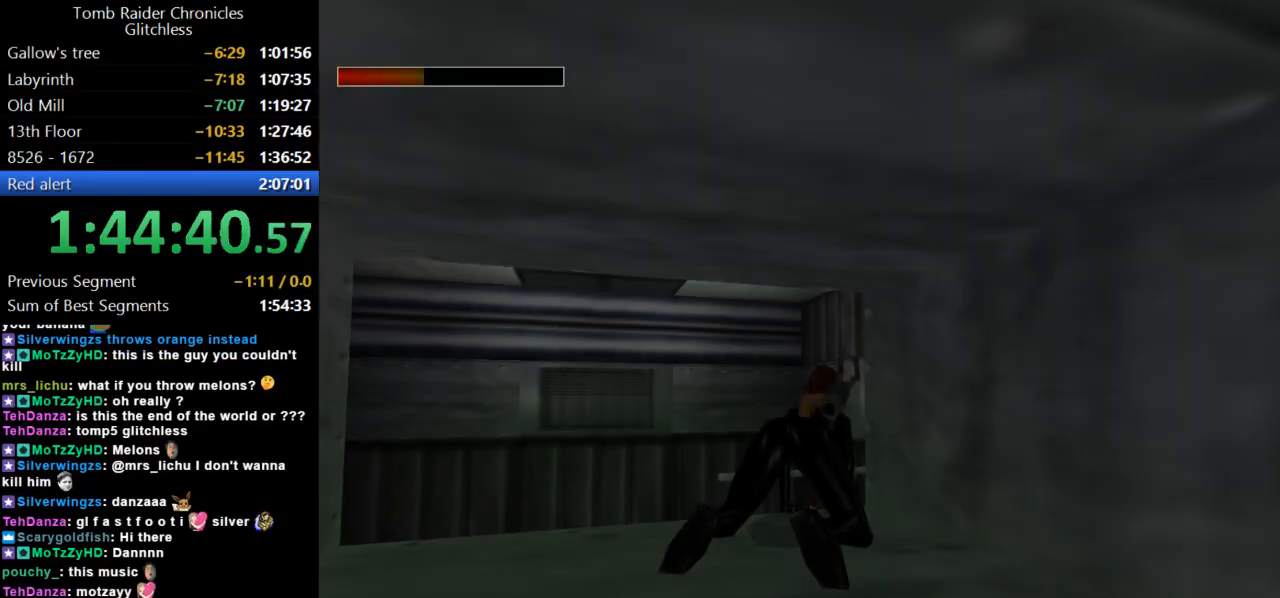
{"keys": ["jump", "up"], "events": [[134, "jump", "down"], [234, "up", "down"]]}
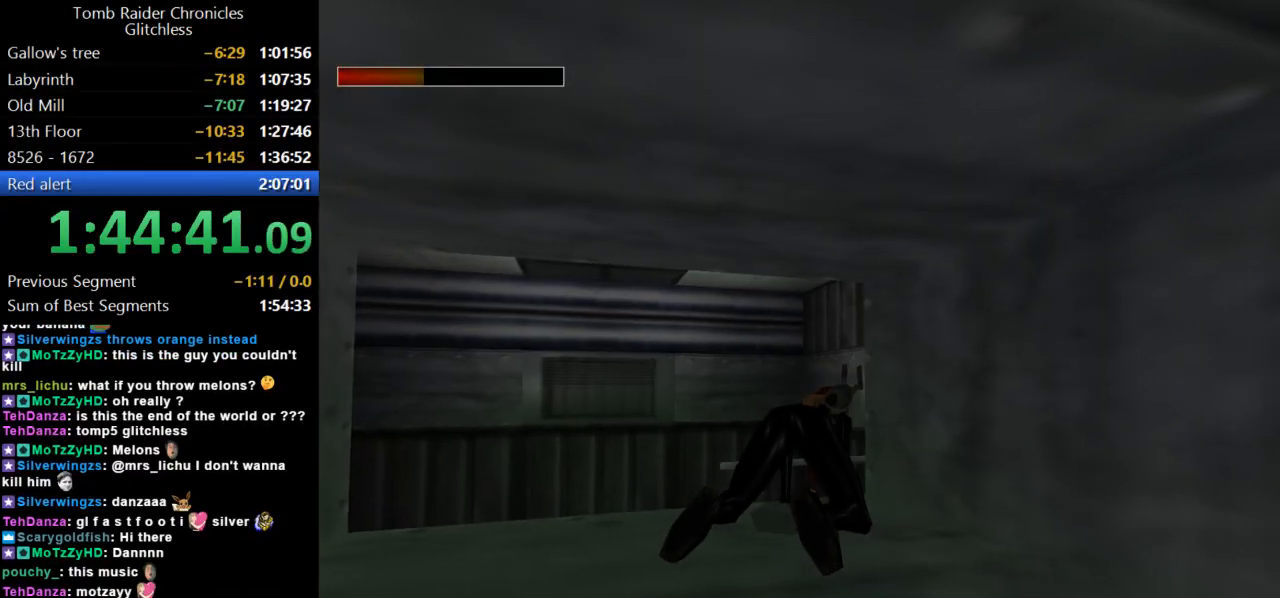
{"keys": ["jump", "up"], "events": []}
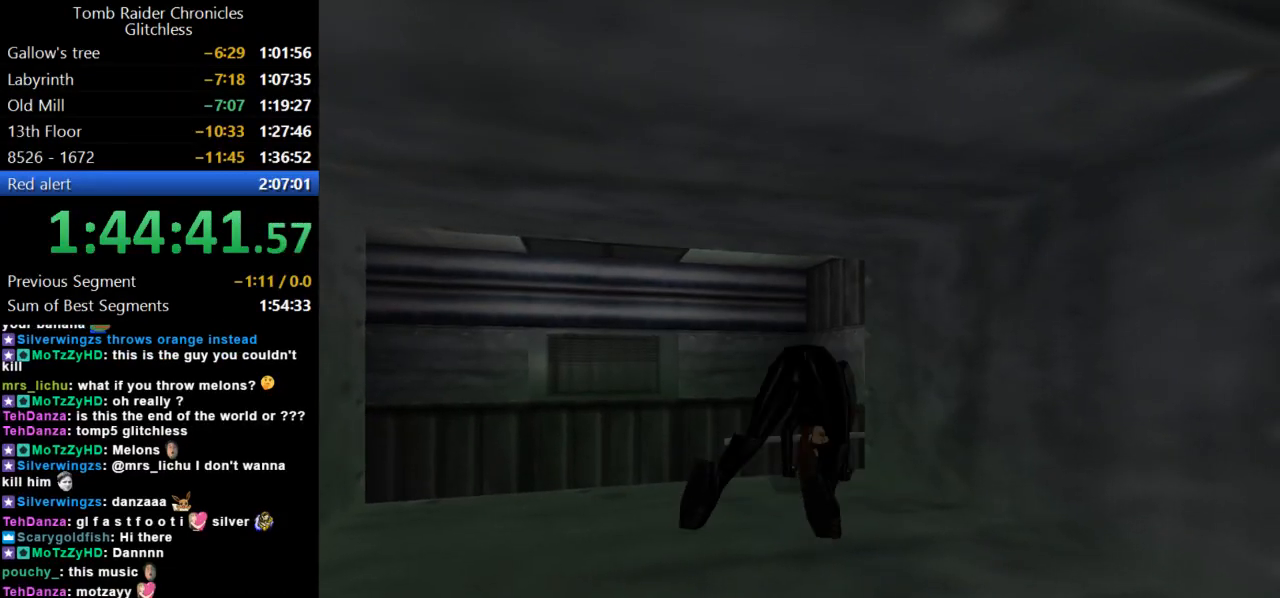
{"keys": [], "events": [[134, "jump", "up"], [267, "up", "up"]]}
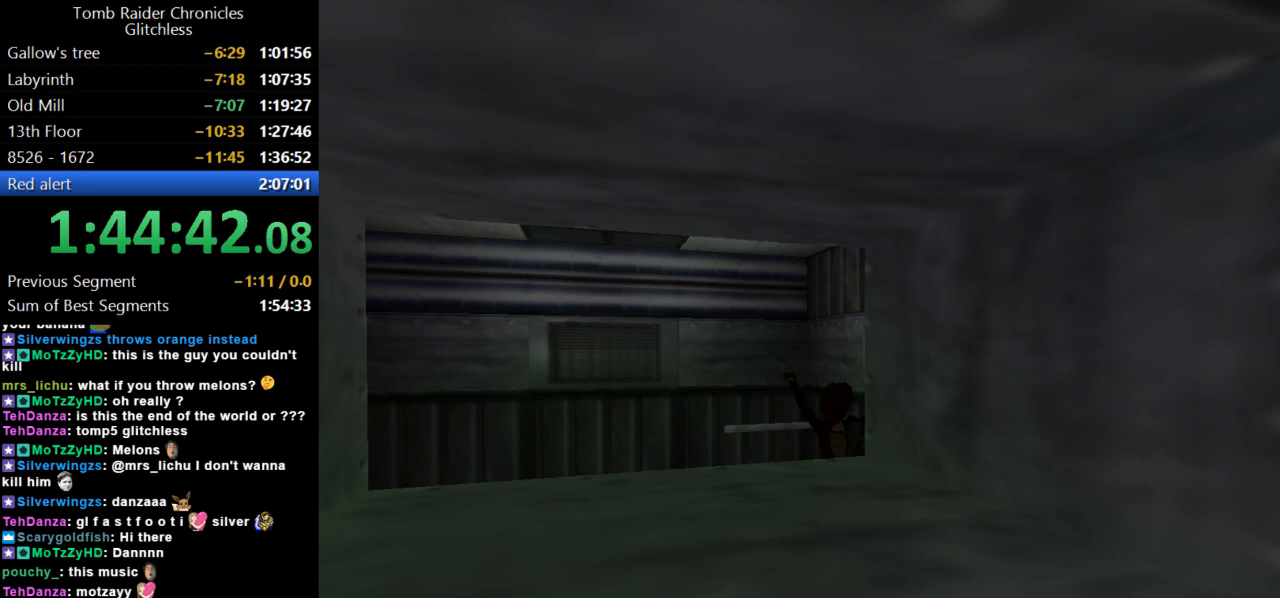
{"keys": ["inv"], "events": [[434, "inv", "down"]]}
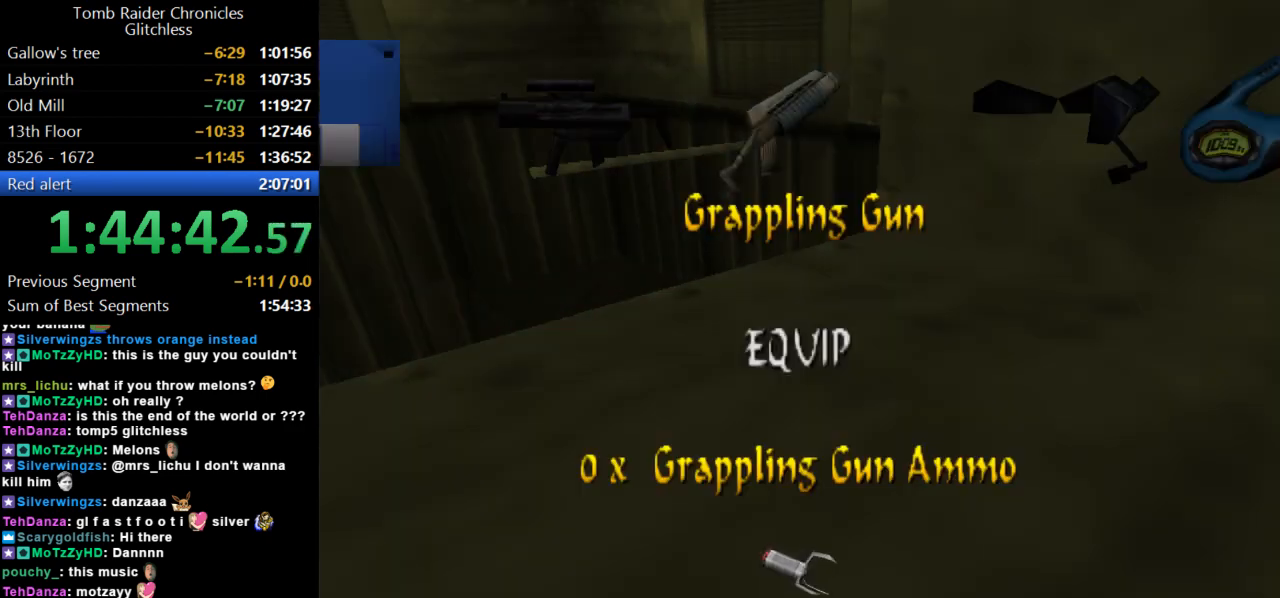
{"keys": [], "events": [[100, "inv", "up"], [300, "left", "down"], [434, "left", "up"]]}
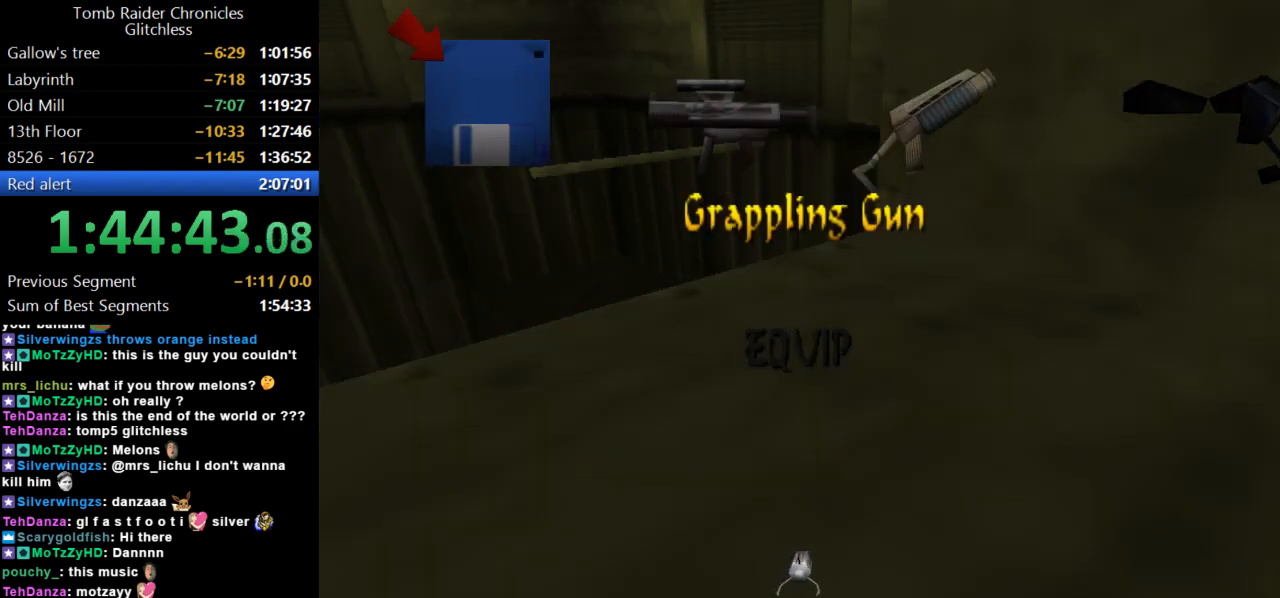
{"keys": [], "events": [[134, "action", "down"], [300, "action", "up"]]}
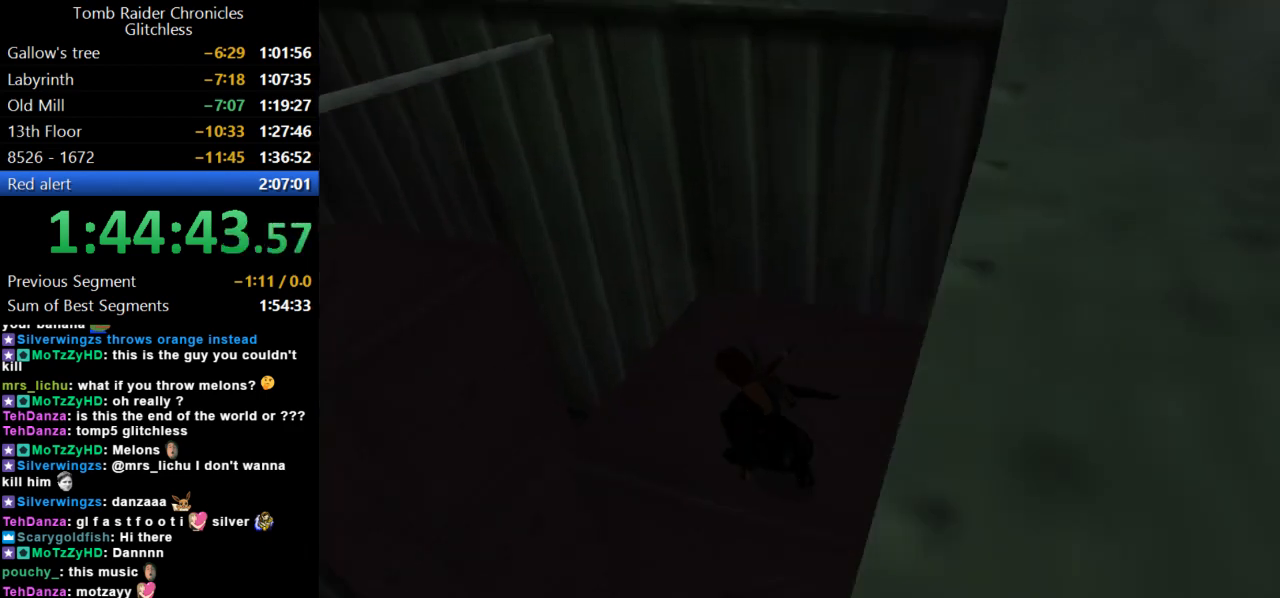
{"keys": ["left", "up"], "events": [[267, "left", "down"], [267, "up", "down"]]}
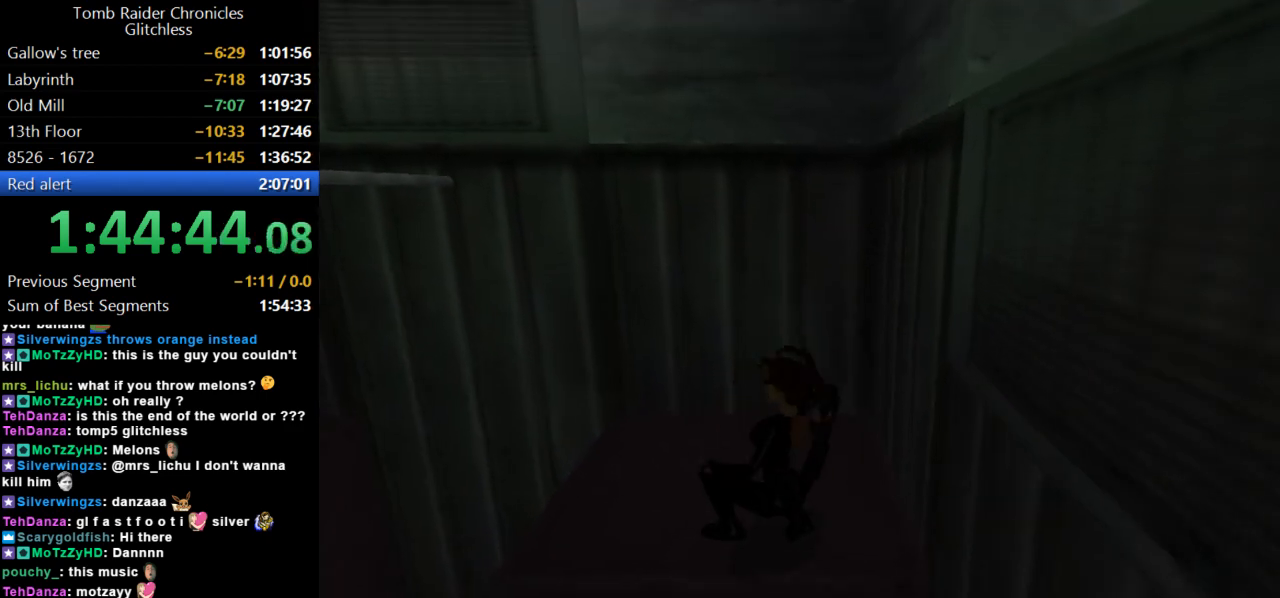
{"keys": [], "events": [[434, "up", "up"], [467, "left", "up"]]}
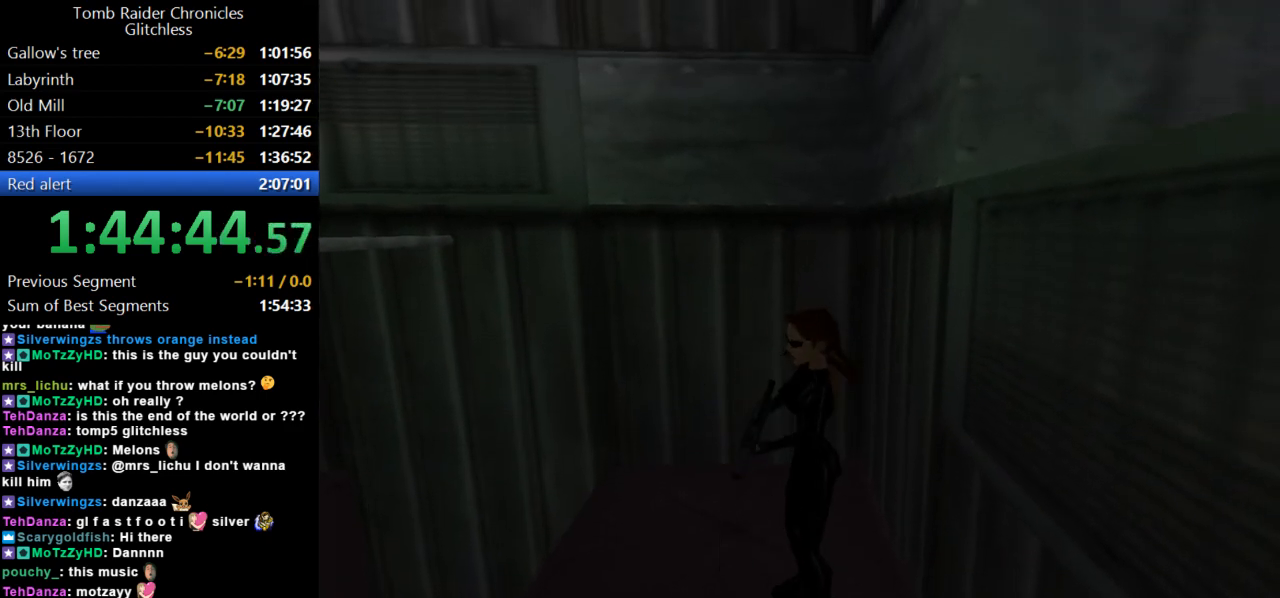
{"keys": ["left"], "events": [[334, "left", "down"]]}
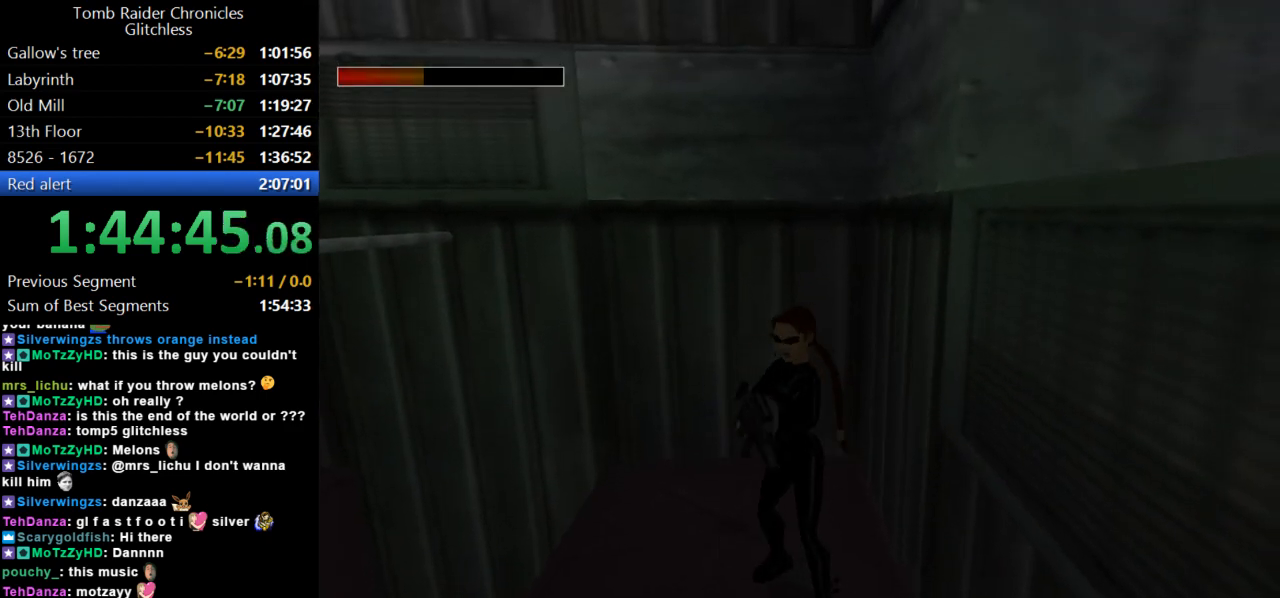
{"keys": ["look"], "events": [[100, "left", "up"], [167, "look", "down"]]}
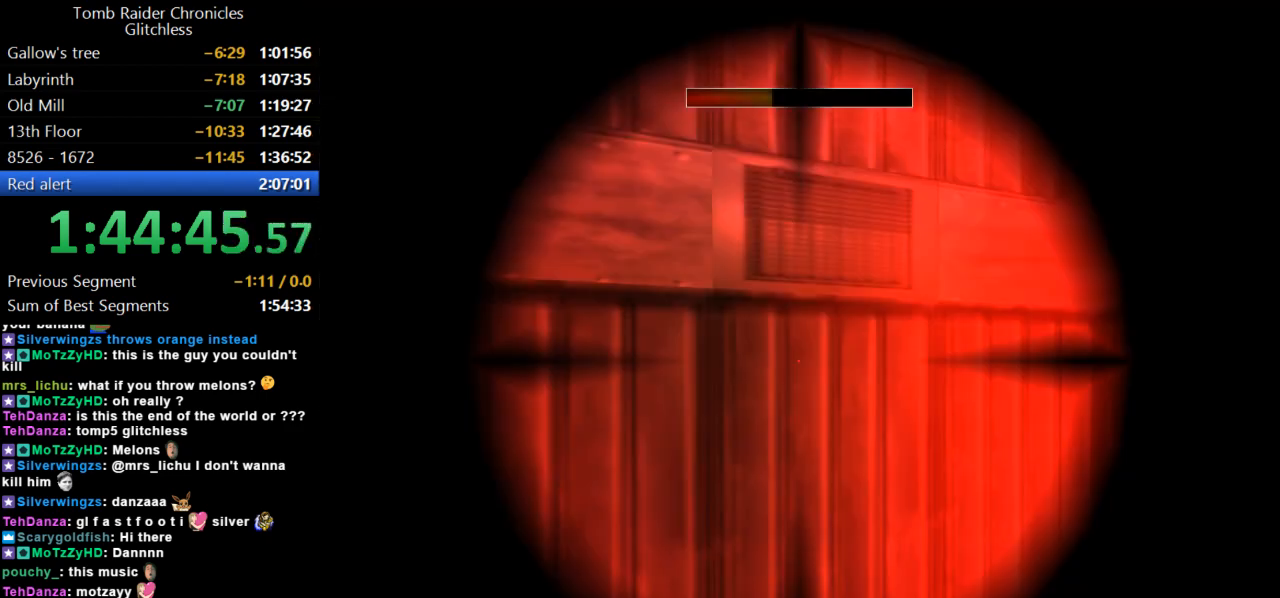
{"keys": ["look", "right", "up"], "events": [[100, "up", "down"], [300, "right", "down"]]}
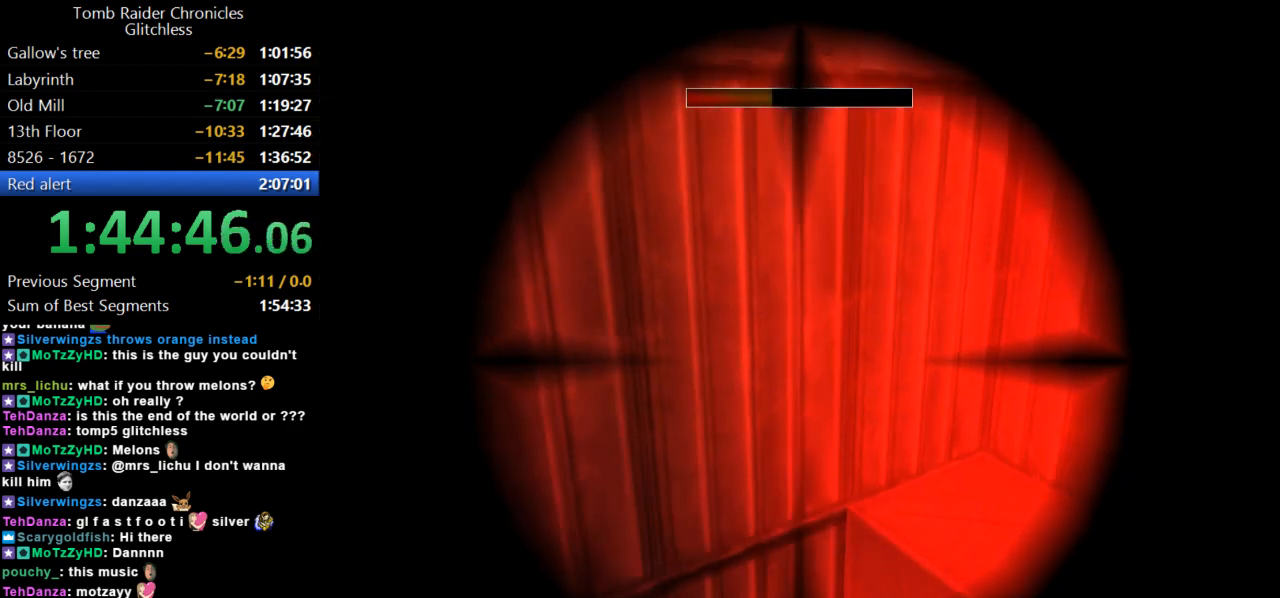
{"keys": ["look", "up"], "events": [[134, "right", "up"]]}
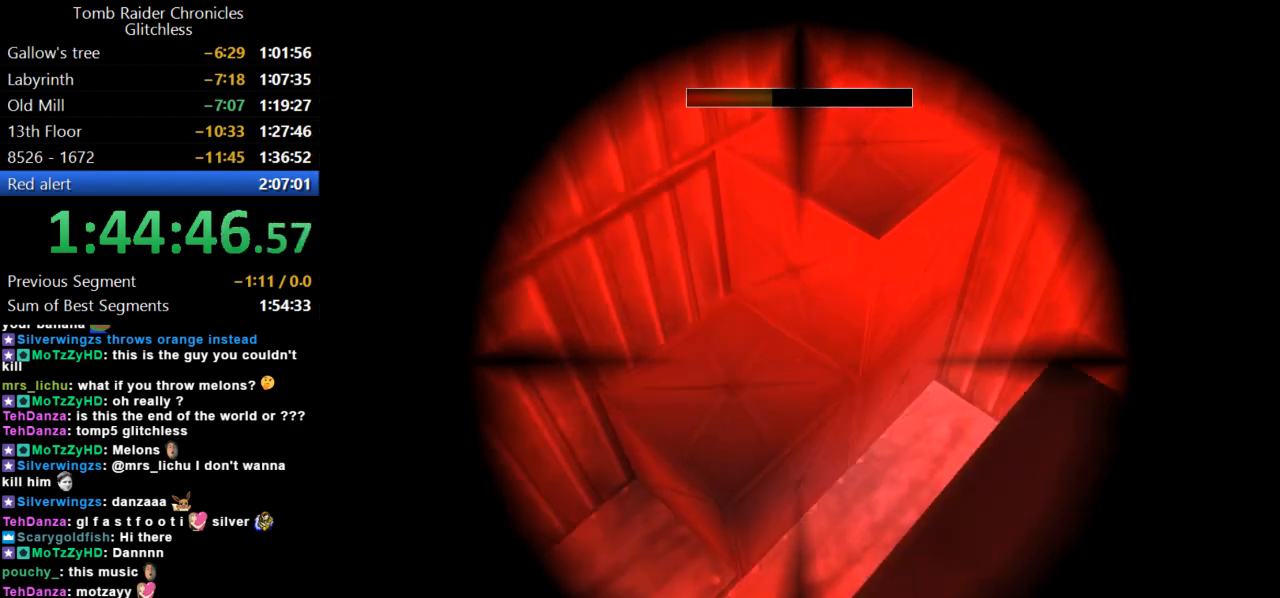
{"keys": ["look"], "events": [[200, "up", "up"]]}
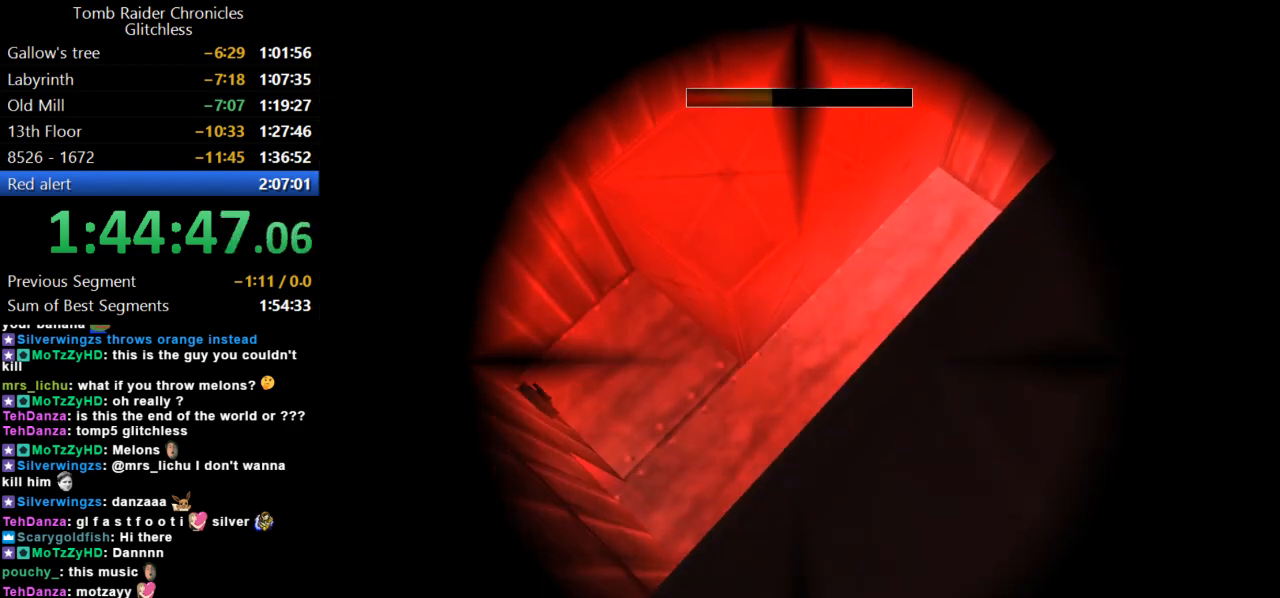
{"keys": ["walk"], "events": [[134, "look", "up"], [200, "right", "down"], [434, "right", "up"], [500, "walk", "down"]]}
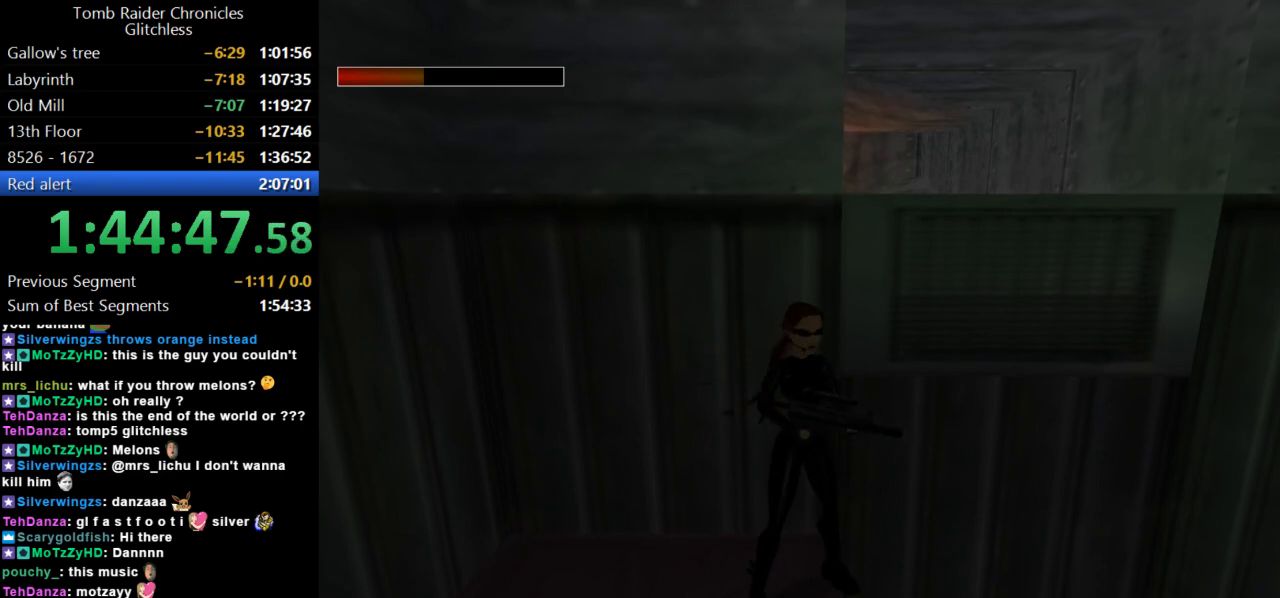
{"keys": ["up", "walk"], "events": [[134, "up", "down"]]}
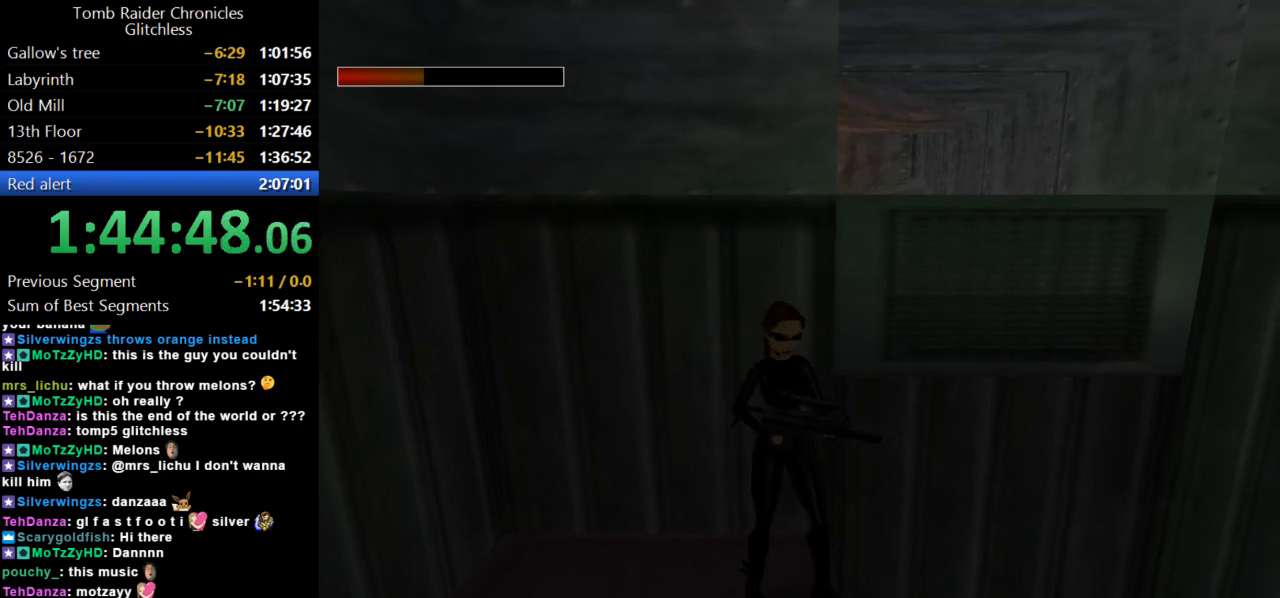
{"keys": ["left", "up", "walk"], "events": [[434, "left", "down"]]}
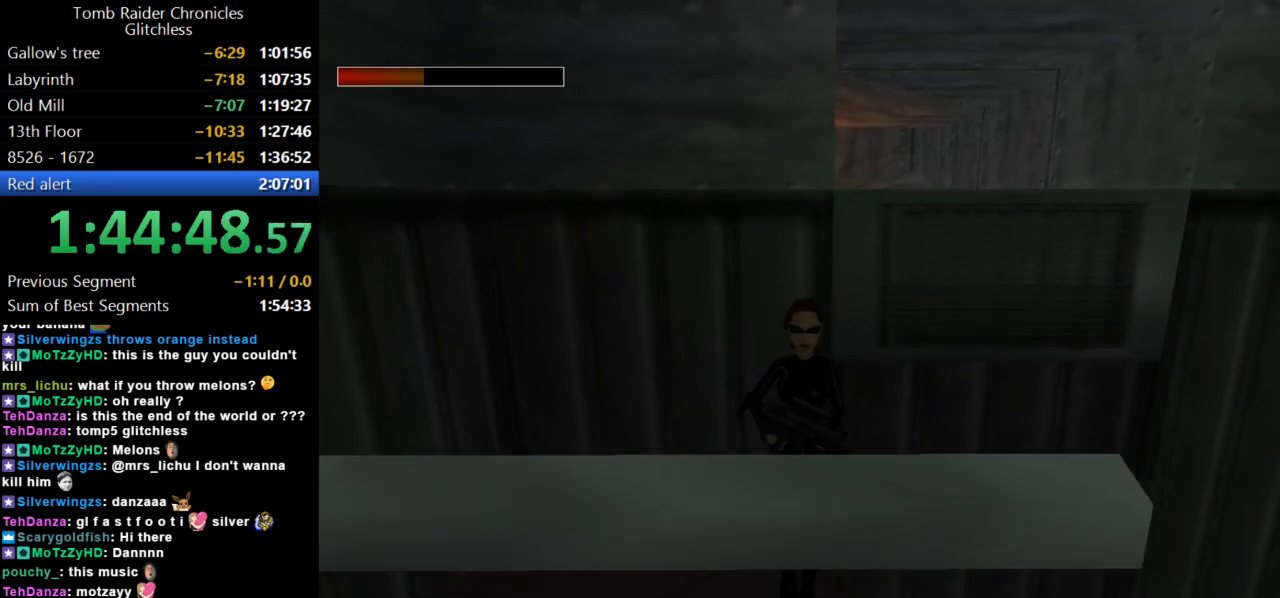
{"keys": ["up", "walk"], "events": [[100, "left", "up"]]}
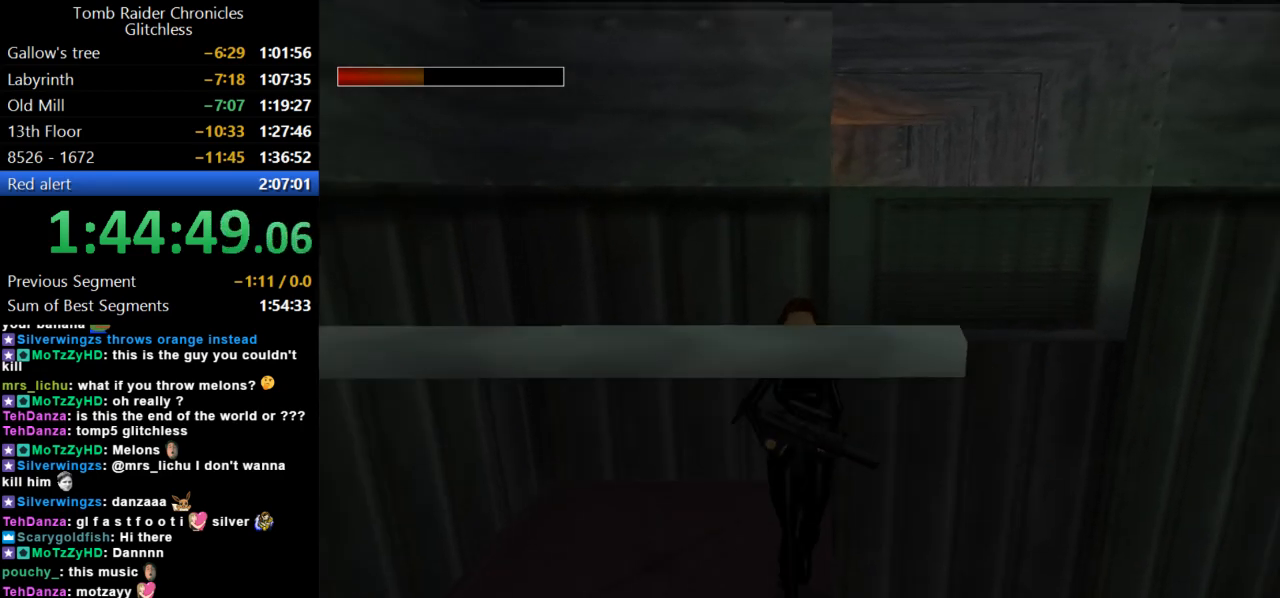
{"keys": ["up", "walk"], "events": []}
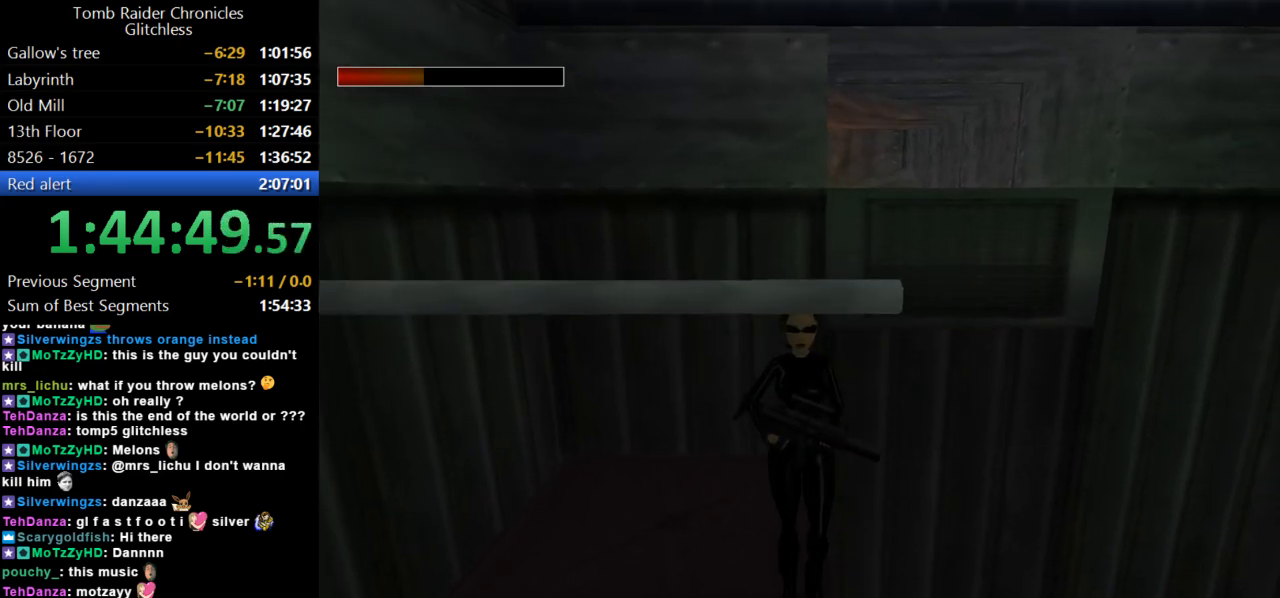
{"keys": [], "events": [[100, "up", "up"], [267, "walk", "up"]]}
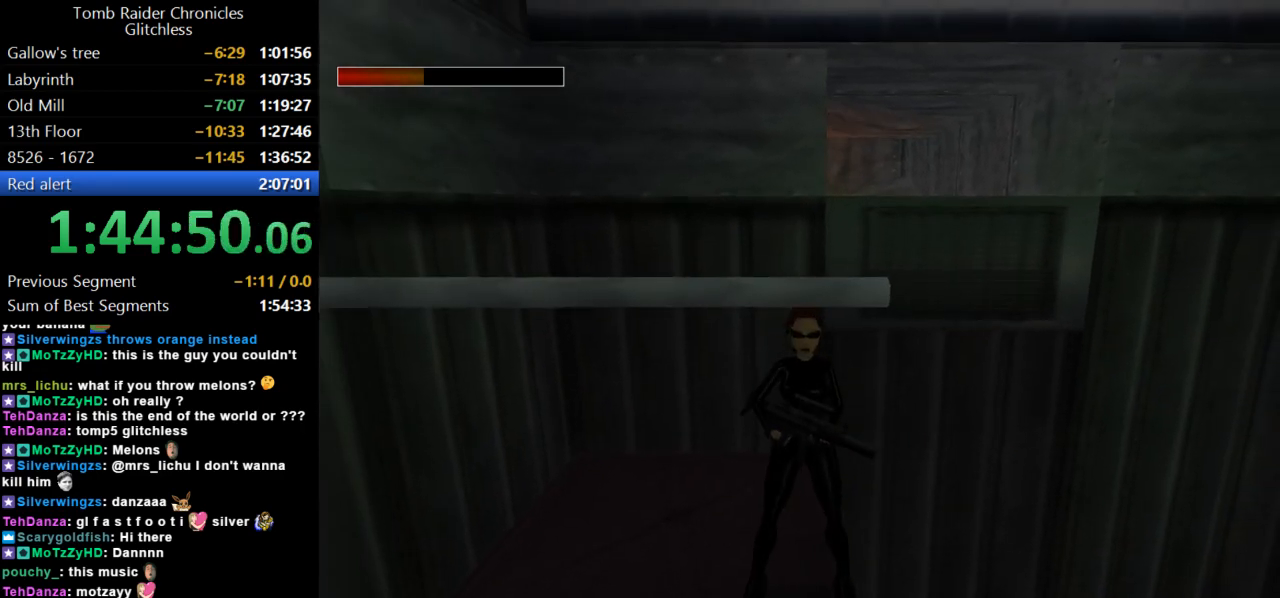
{"keys": ["look"], "events": [[67, "left", "down"], [267, "left", "up"], [367, "look", "down"]]}
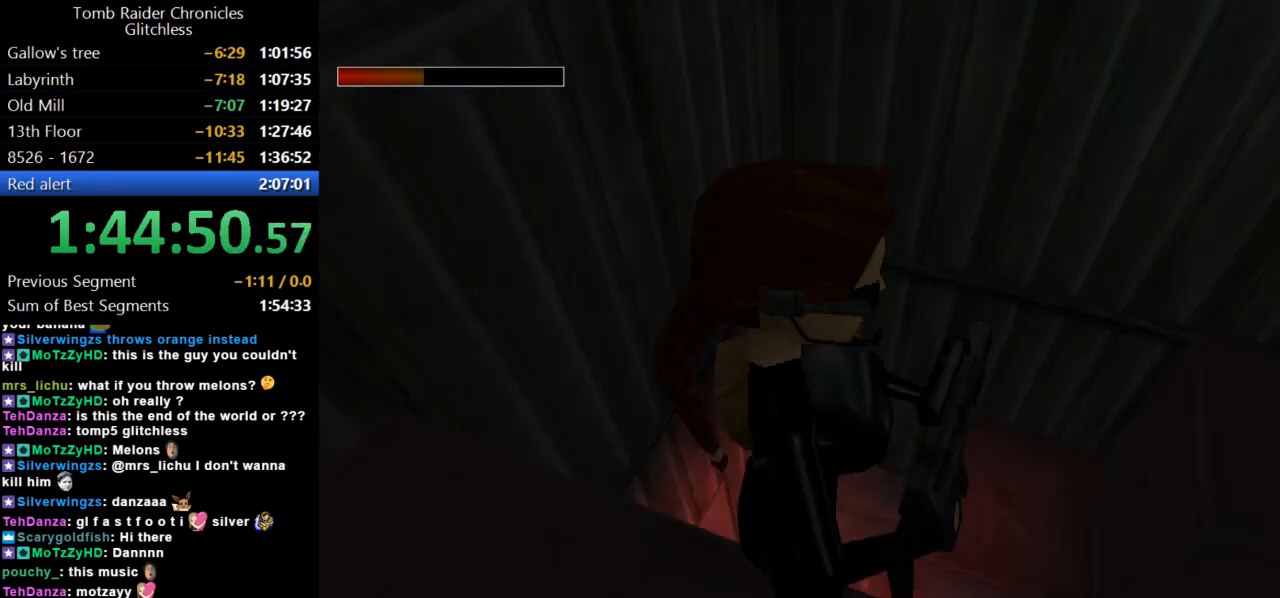
{"keys": ["look", "up"], "events": [[367, "up", "down"]]}
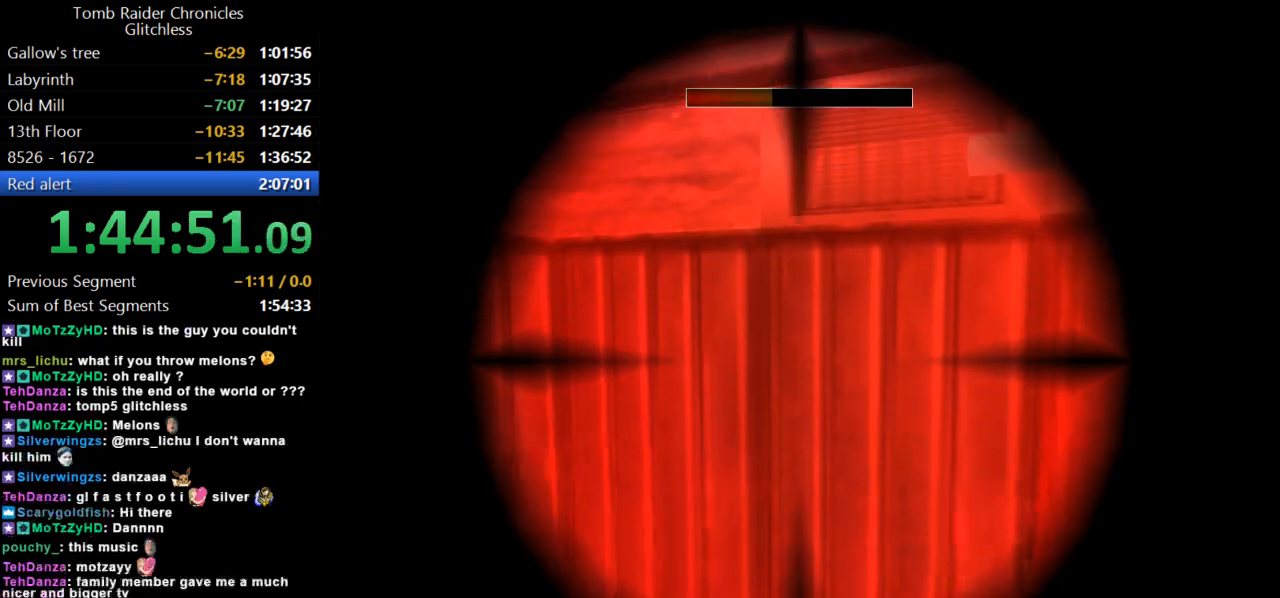
{"keys": ["look", "up"], "events": []}
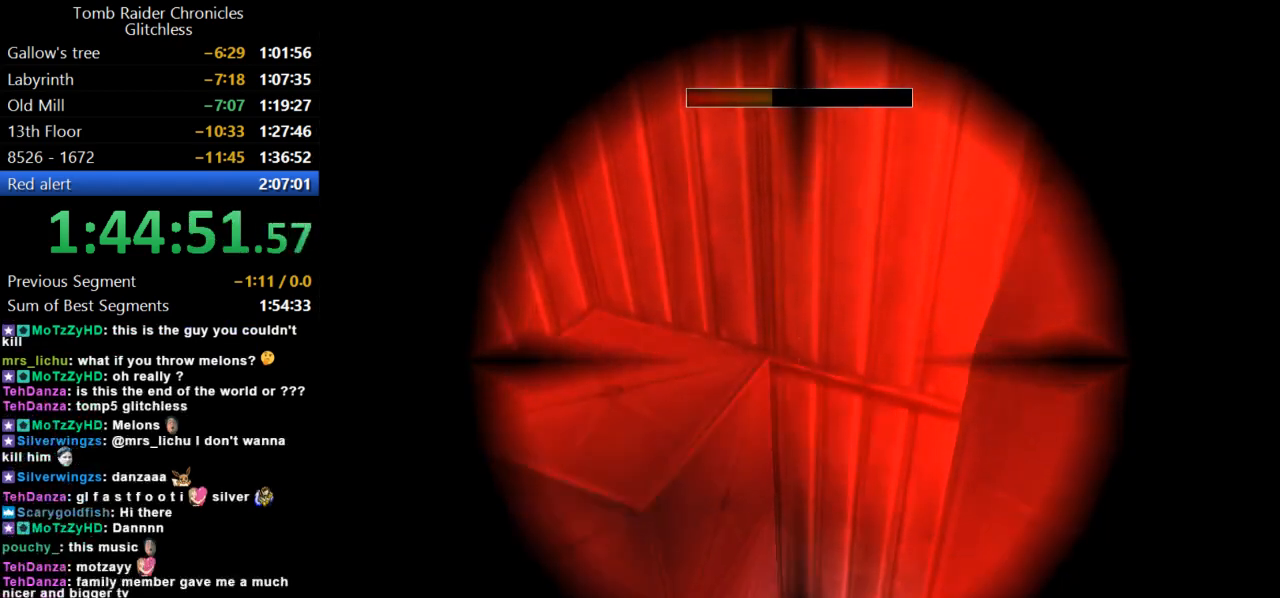
{"keys": ["look", "up"], "events": []}
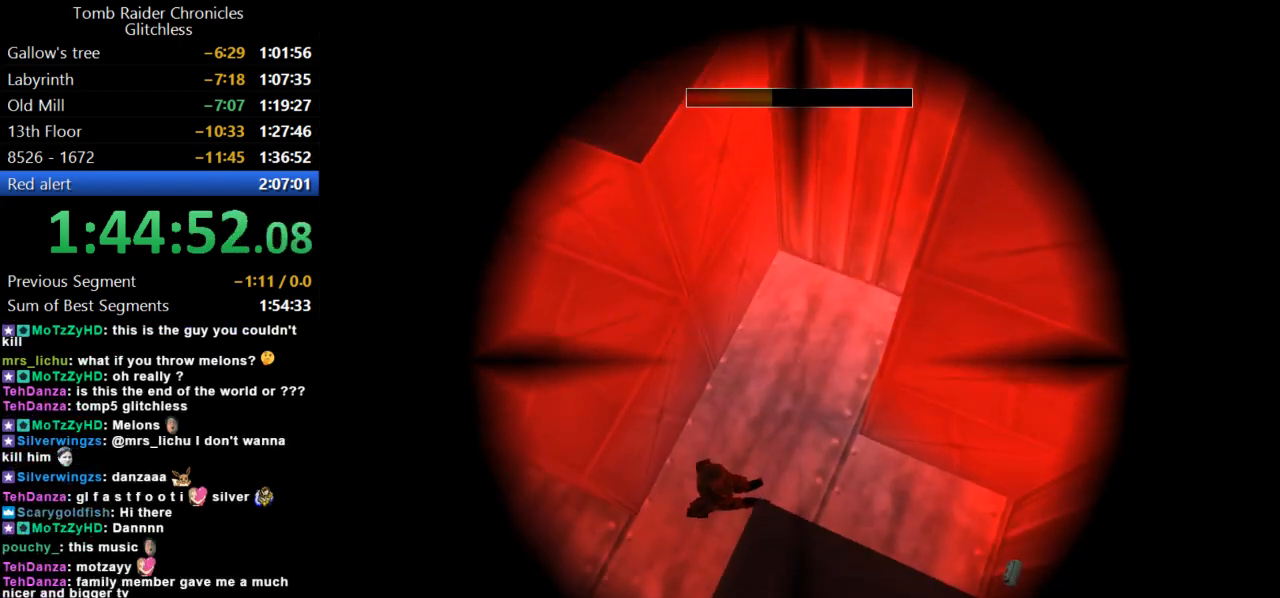
{"keys": ["duck", "look"], "events": [[100, "left", "down"], [234, "left", "up"], [234, "up", "up"], [467, "duck", "down"]]}
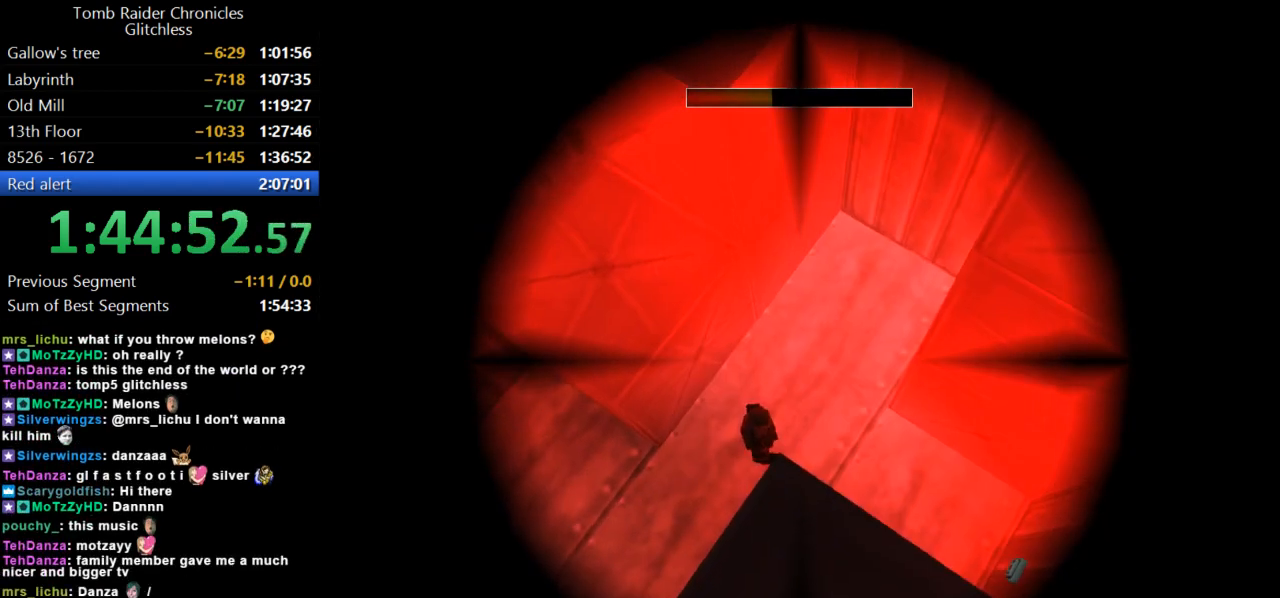
{"keys": ["look", "up"], "events": [[167, "duck", "up"], [234, "up", "down"], [267, "left", "down"], [467, "left", "up"]]}